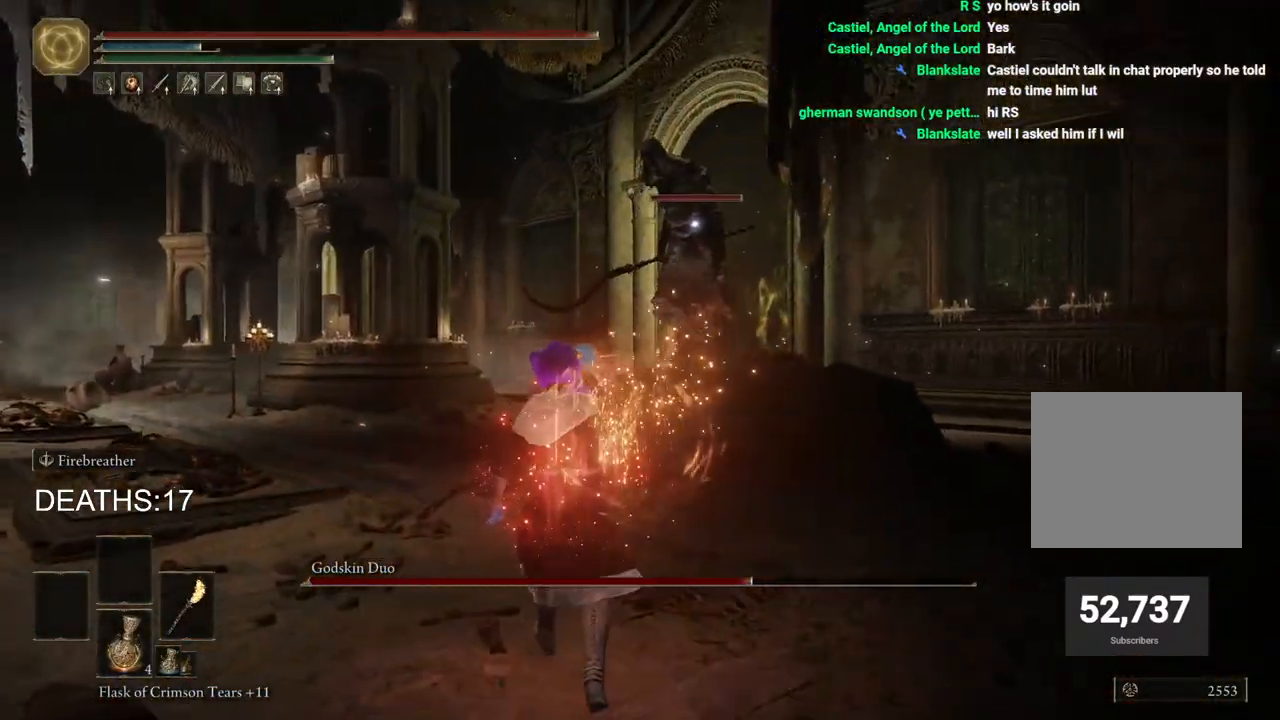
Gameplay with a controller (PlayStation layout); each line is a JSON object with the inputs held at the frame after it. "events" lists button and stick changes between this image and that frame as [ms after this image, input, new state], when the widget could be followed in between.
{"buttons": ["CIRCLE"], "left_stick": "up-right", "right_stick": "center", "events": [[33, "left_stick", "up"], [50, "CIRCLE", "down"], [283, "left_stick", "up-right"]]}
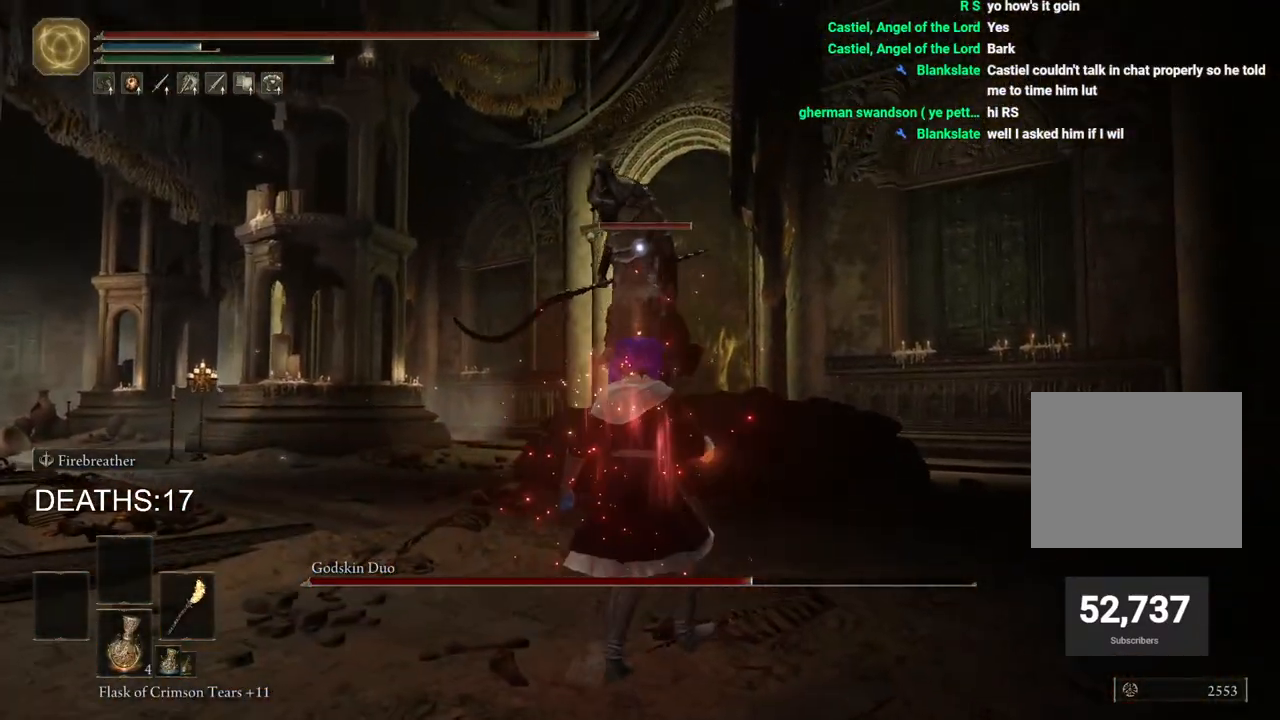
{"buttons": ["CIRCLE"], "left_stick": "up", "right_stick": "center", "events": [[100, "left_stick", "up"]]}
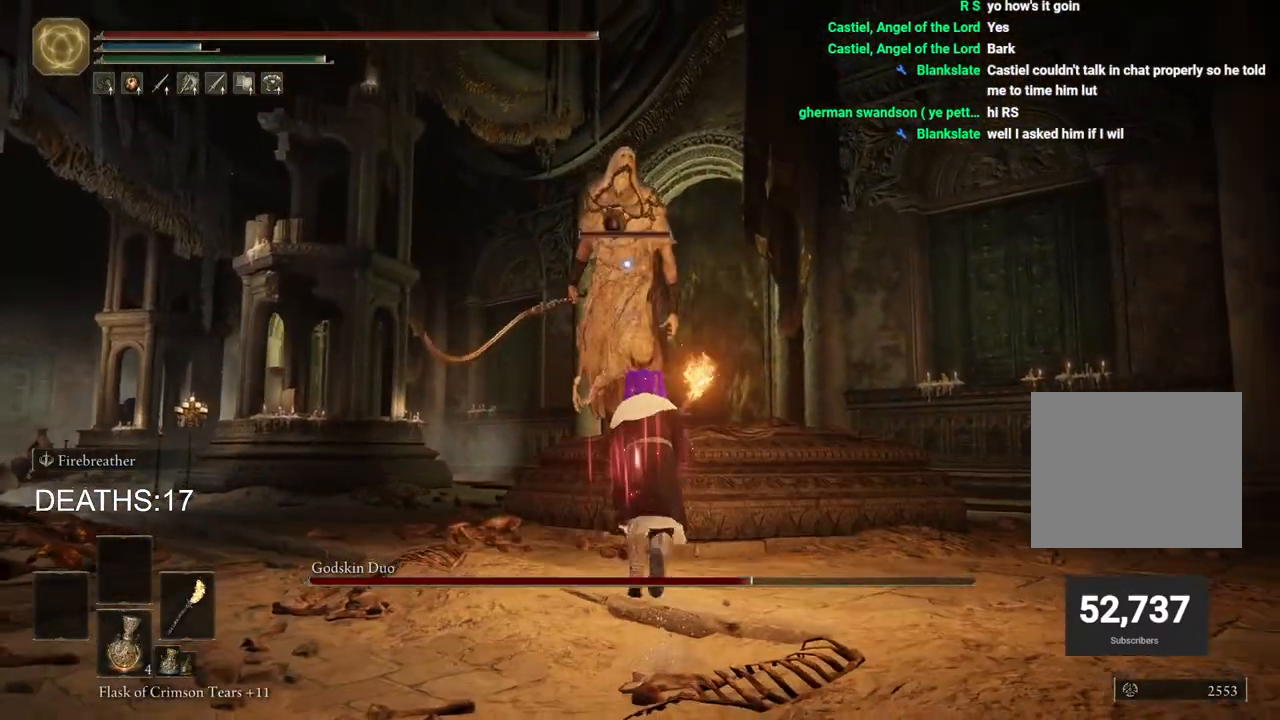
{"buttons": ["R2"], "left_stick": "up", "right_stick": "center", "events": [[33, "CIRCLE", "up"], [150, "R2", "down"]]}
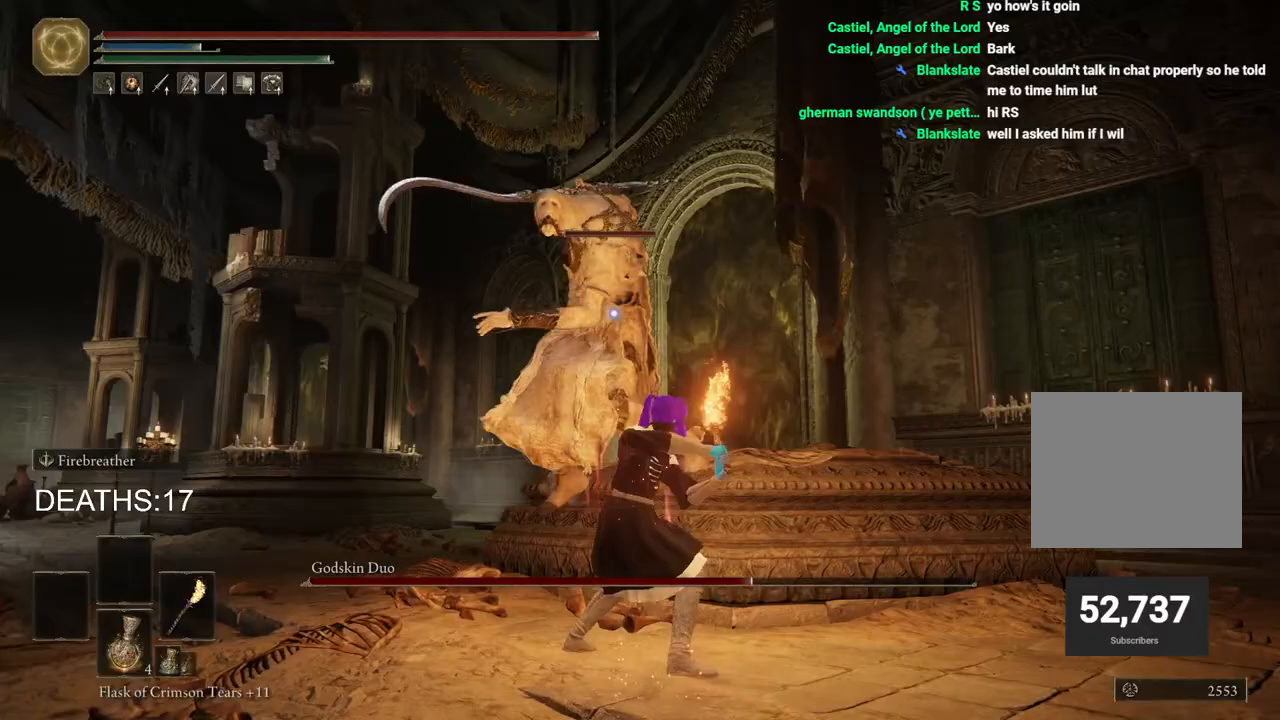
{"buttons": ["R2"], "left_stick": "up", "right_stick": "center", "events": []}
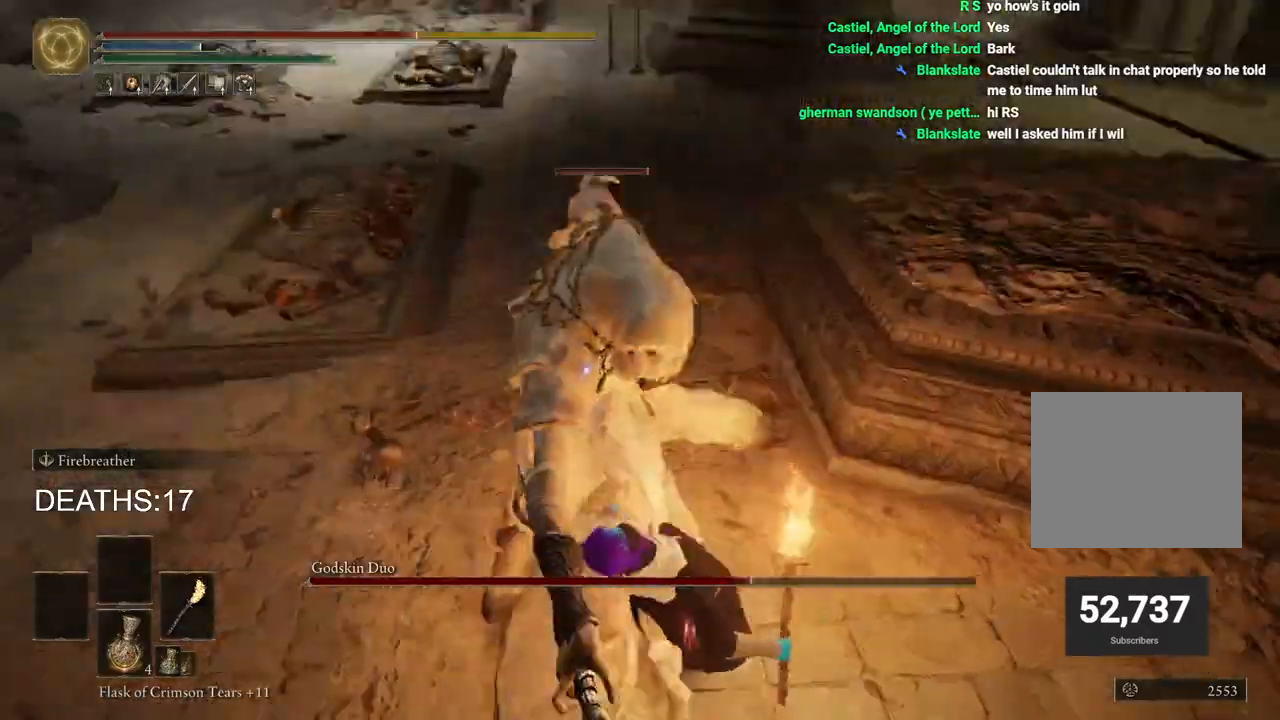
{"buttons": [], "left_stick": "up", "right_stick": "center", "events": [[383, "R2", "up"]]}
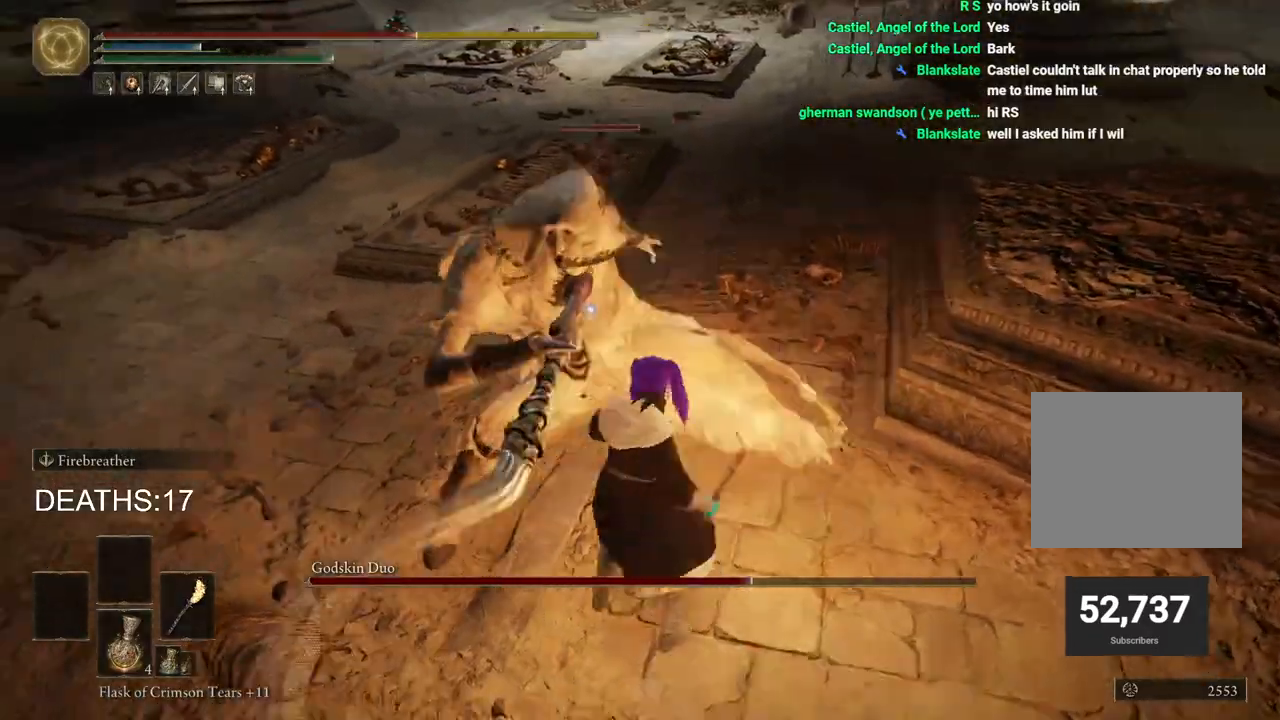
{"buttons": [], "left_stick": "up", "right_stick": "center", "events": [[50, "CIRCLE", "down"], [217, "CIRCLE", "up"], [267, "CIRCLE", "down"], [400, "CIRCLE", "up"]]}
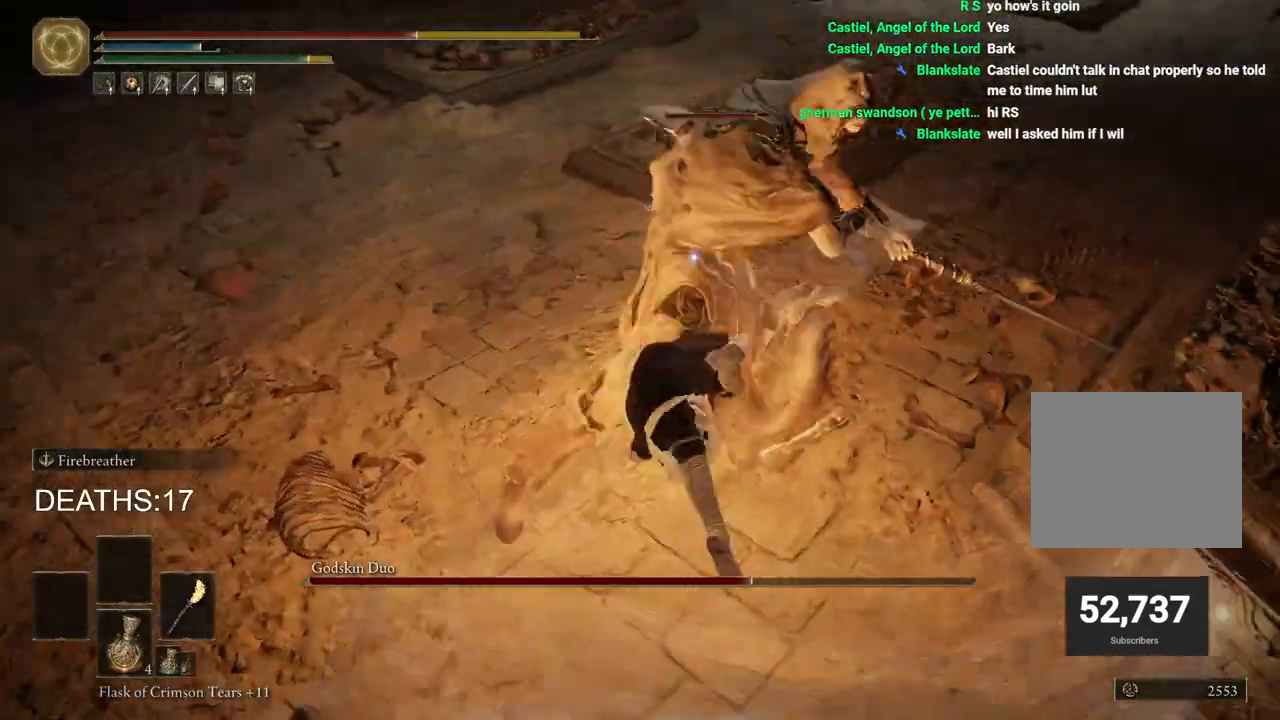
{"buttons": ["R2"], "left_stick": "up", "right_stick": "center", "events": [[183, "R2", "down"]]}
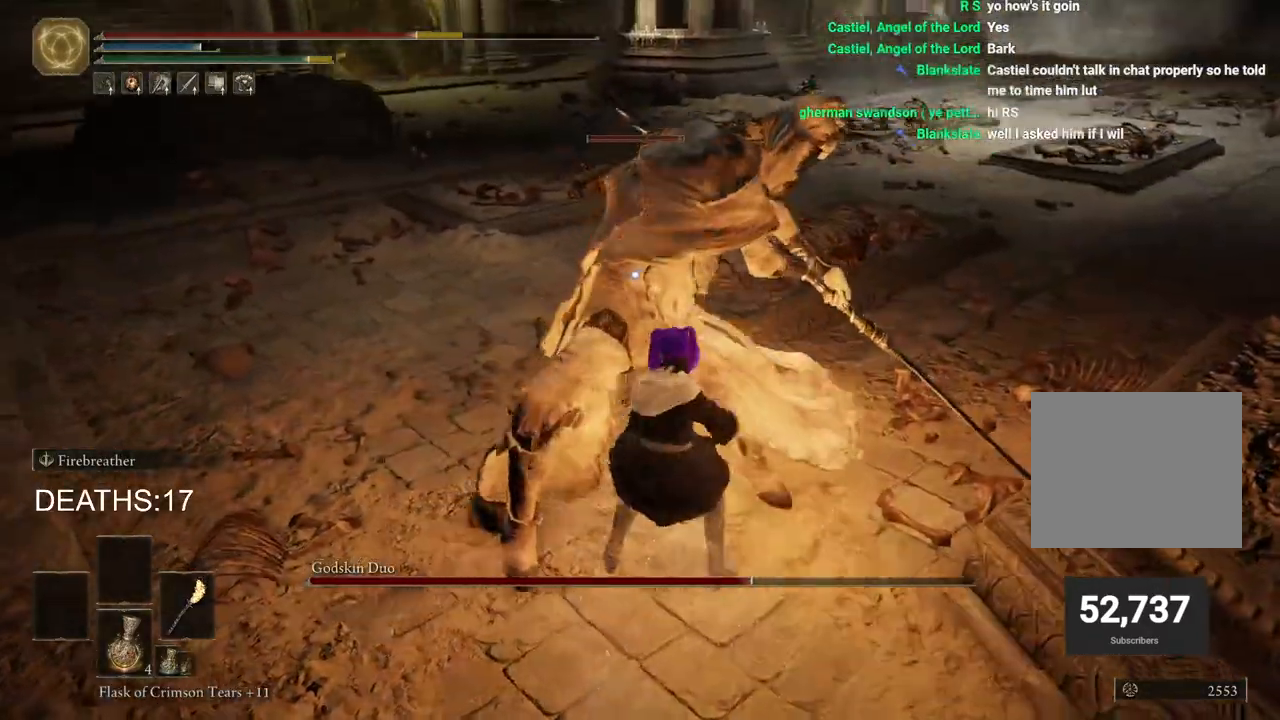
{"buttons": ["R2"], "left_stick": "up", "right_stick": "center", "events": []}
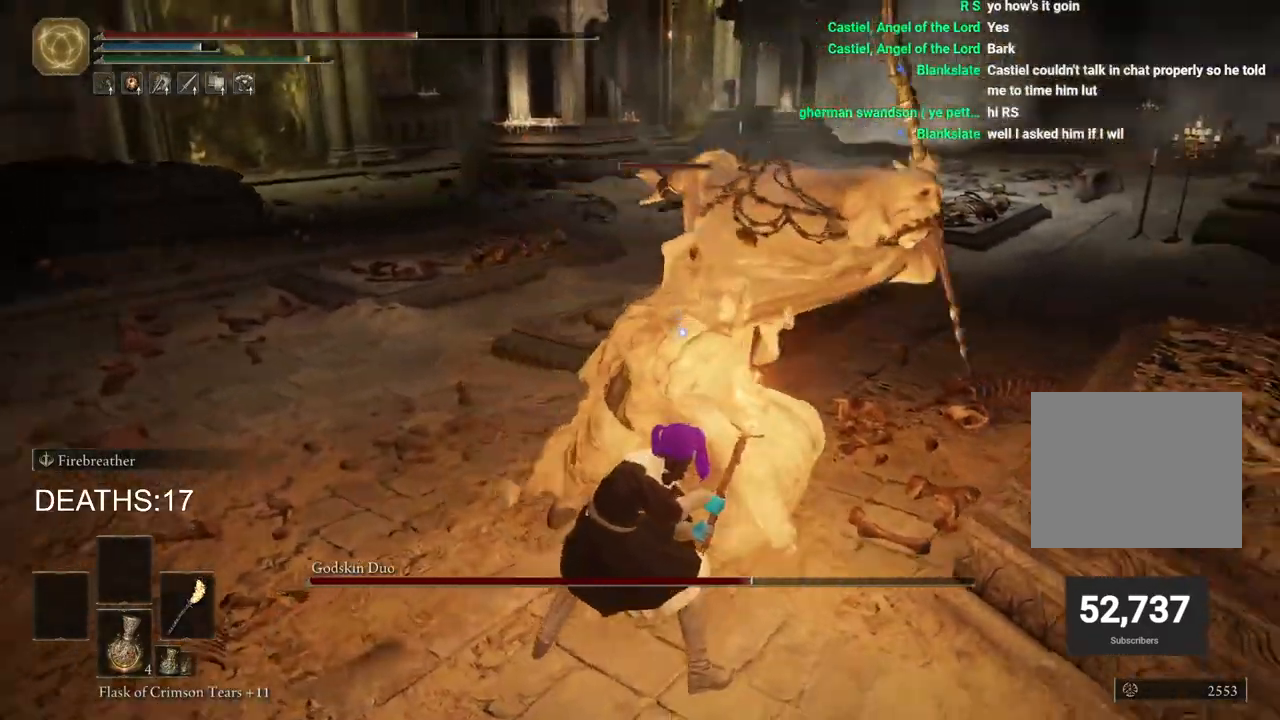
{"buttons": ["R2"], "left_stick": "up", "right_stick": "center", "events": []}
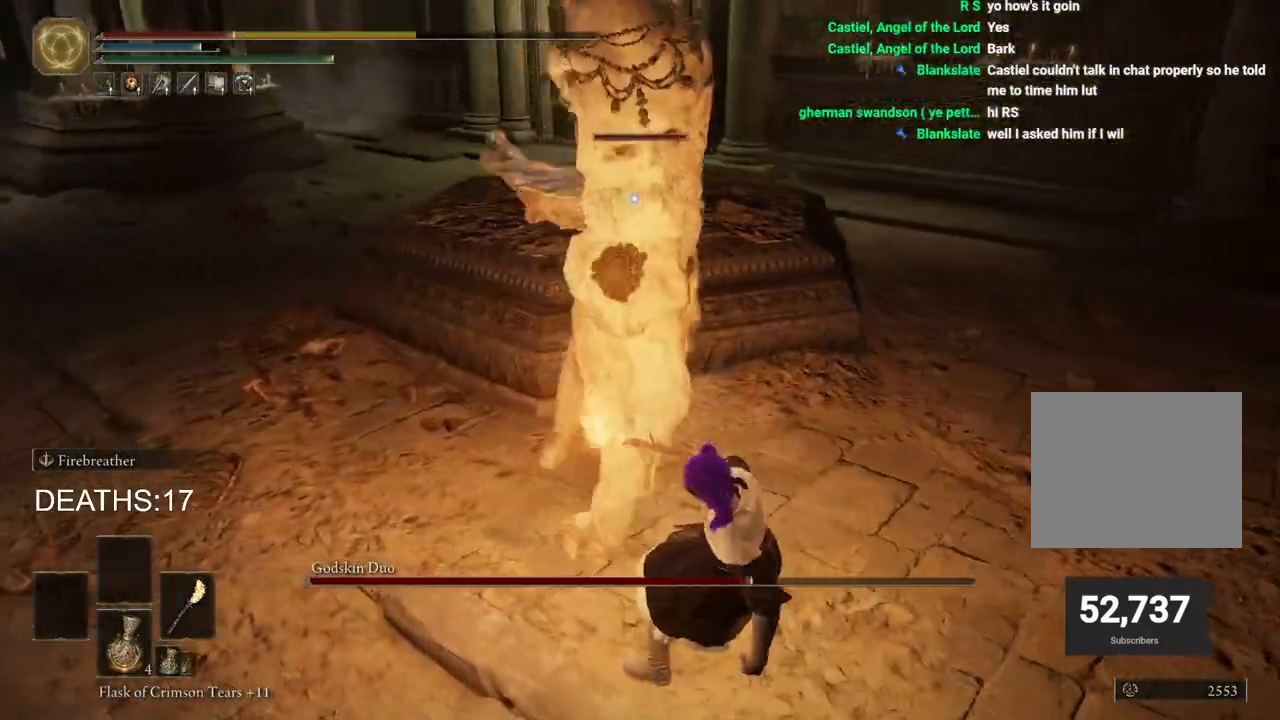
{"buttons": [], "left_stick": "up-left", "right_stick": "center", "events": [[183, "R2", "up"], [250, "CIRCLE", "down"], [317, "CIRCLE", "up"], [350, "left_stick", "up-left"]]}
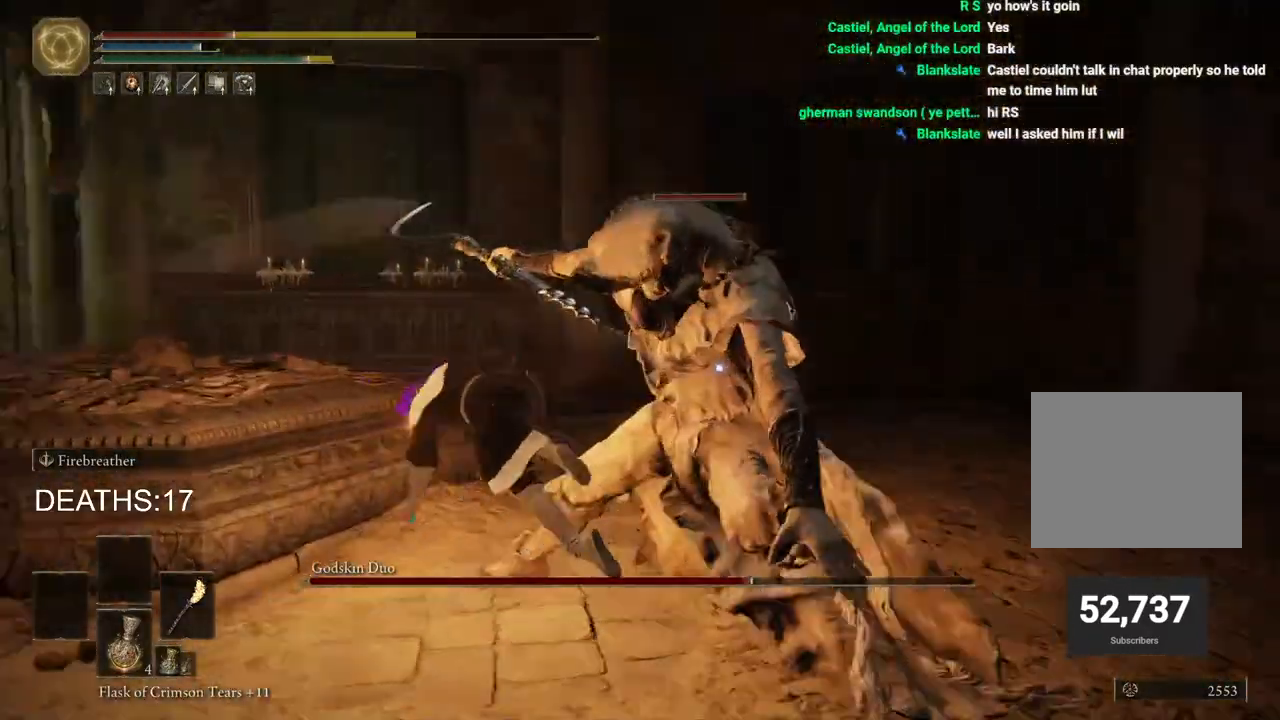
{"buttons": ["CIRCLE"], "left_stick": "down", "right_stick": "center", "events": [[100, "left_stick", "down-left"], [217, "left_stick", "down"], [300, "CIRCLE", "down"]]}
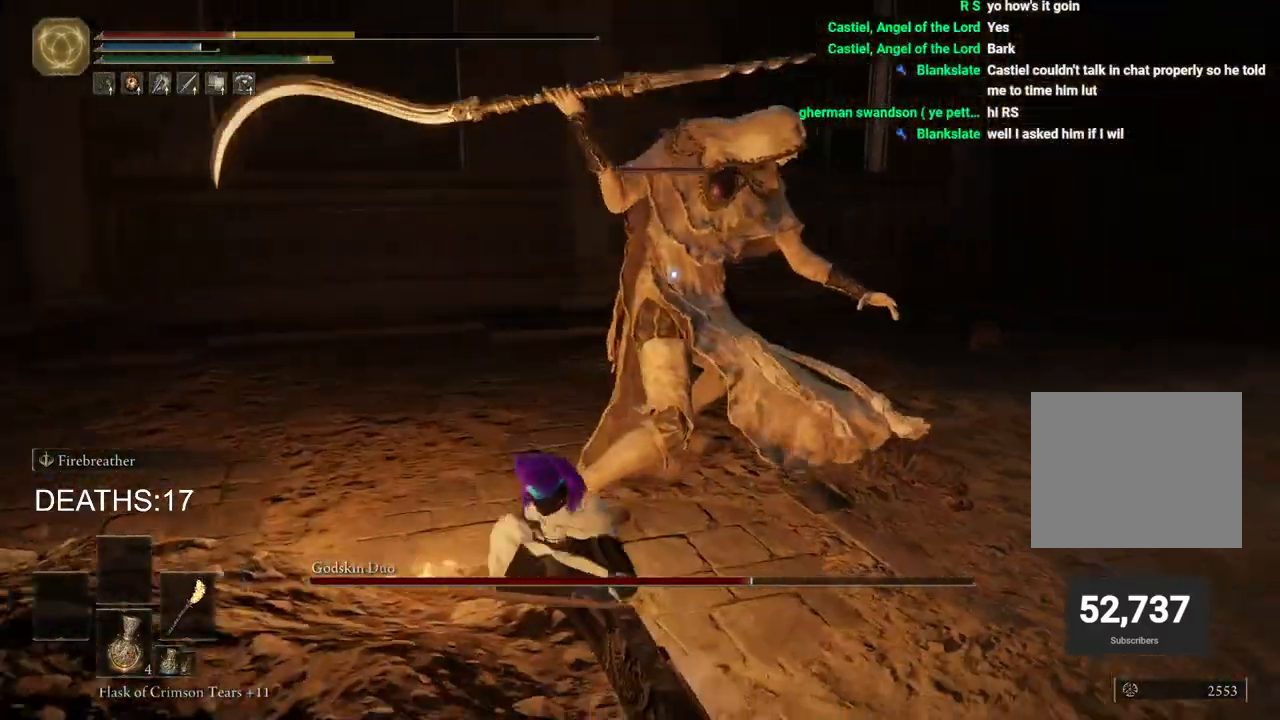
{"buttons": ["CIRCLE"], "left_stick": "down-right", "right_stick": "center", "events": [[50, "left_stick", "down-right"], [67, "SQUARE", "down"], [183, "SQUARE", "up"]]}
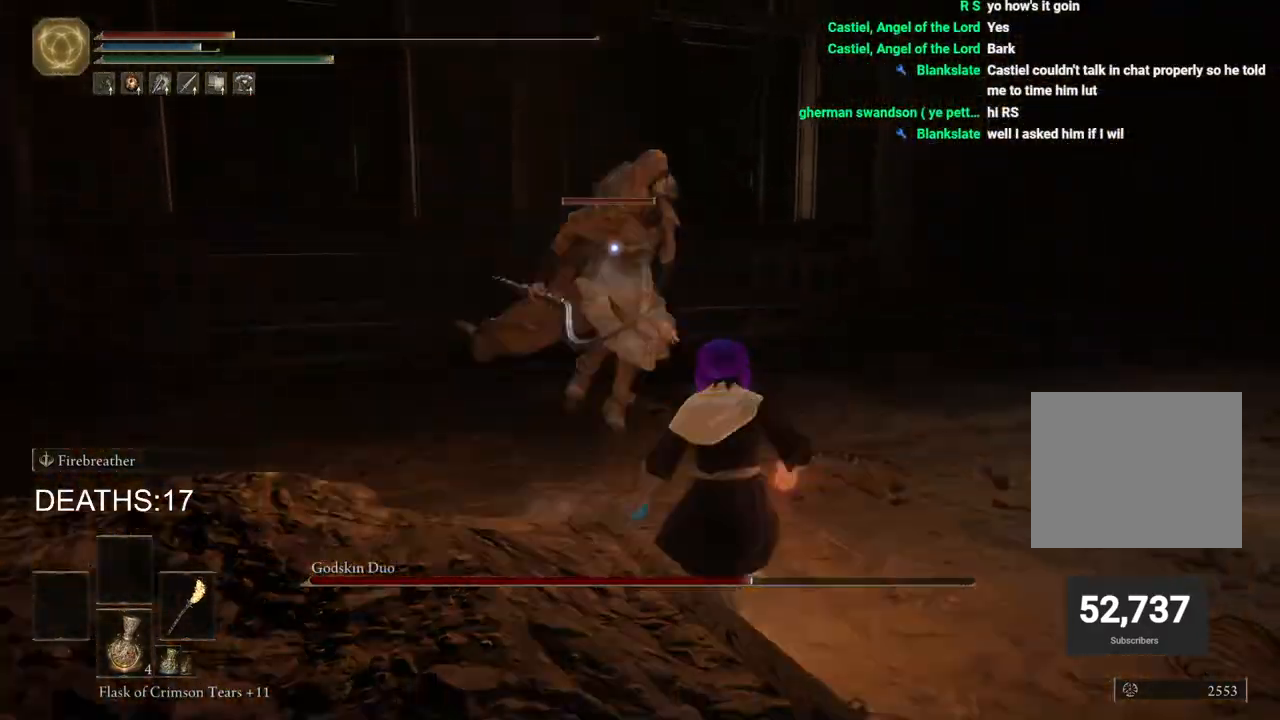
{"buttons": ["CIRCLE"], "left_stick": "right", "right_stick": "center", "events": [[500, "left_stick", "right"]]}
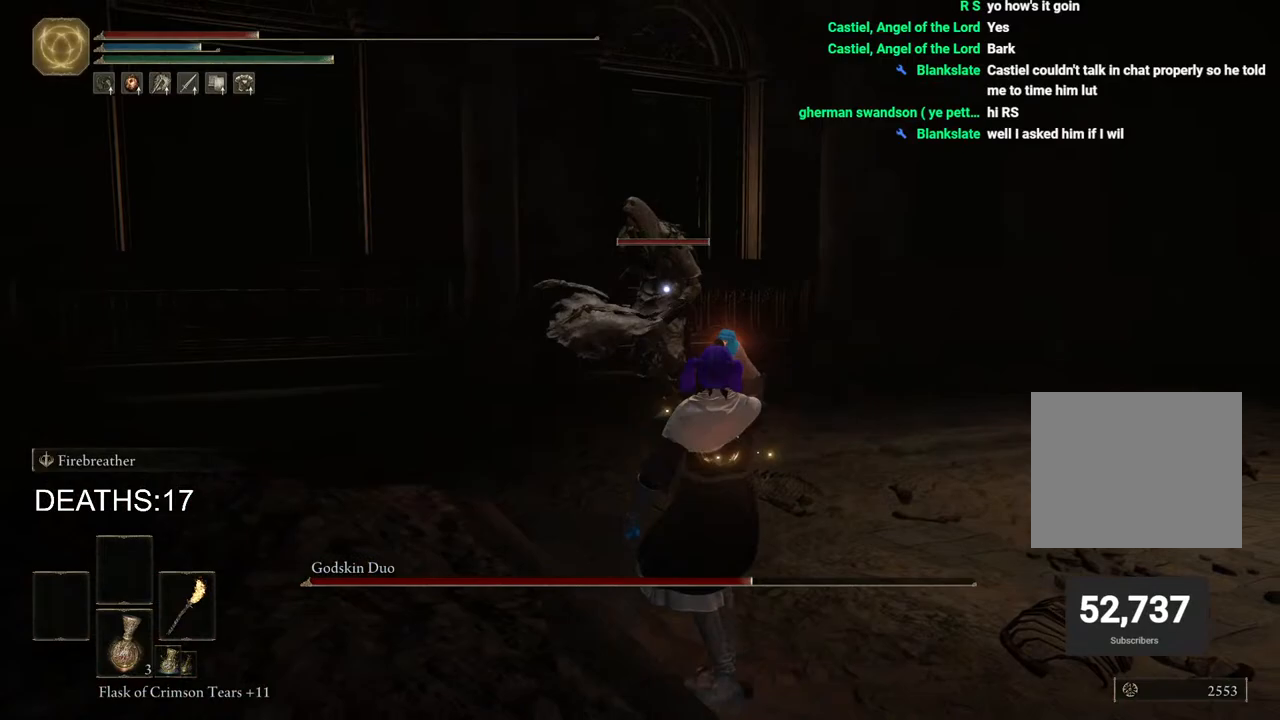
{"buttons": ["CIRCLE"], "left_stick": "up-right", "right_stick": "center", "events": [[367, "left_stick", "up-right"]]}
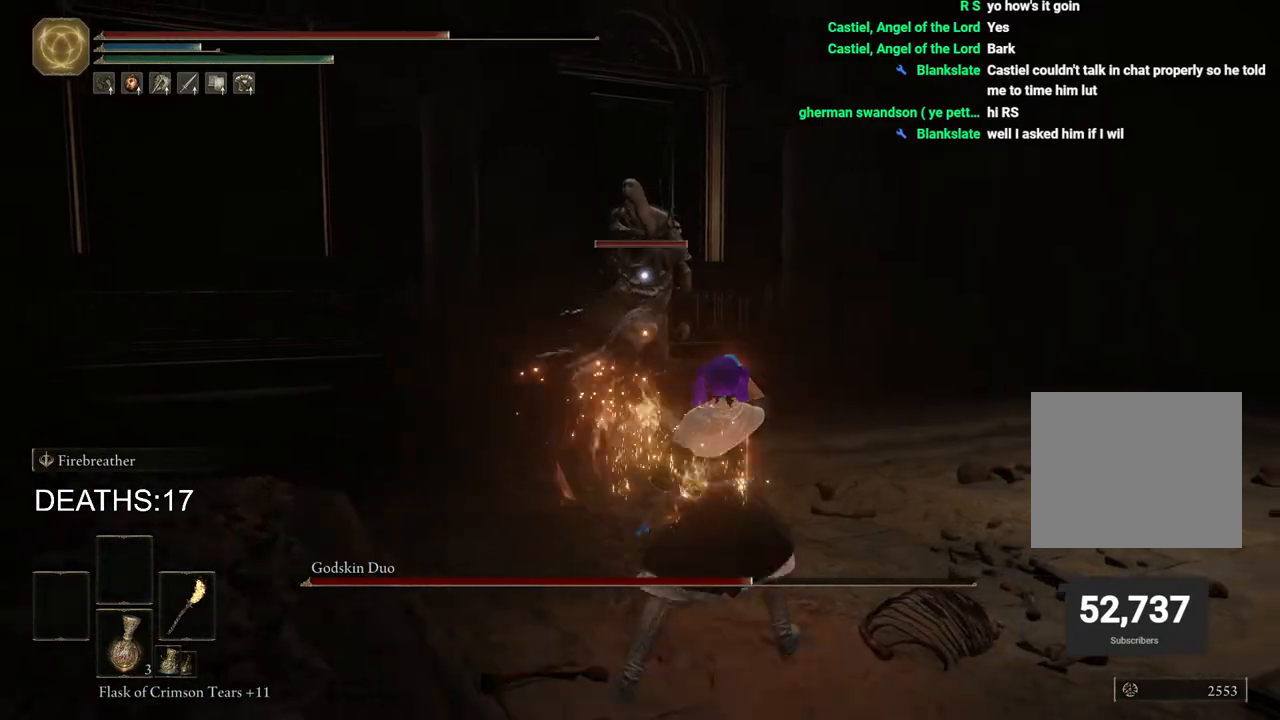
{"buttons": ["CIRCLE"], "left_stick": "up-right", "right_stick": "center", "events": []}
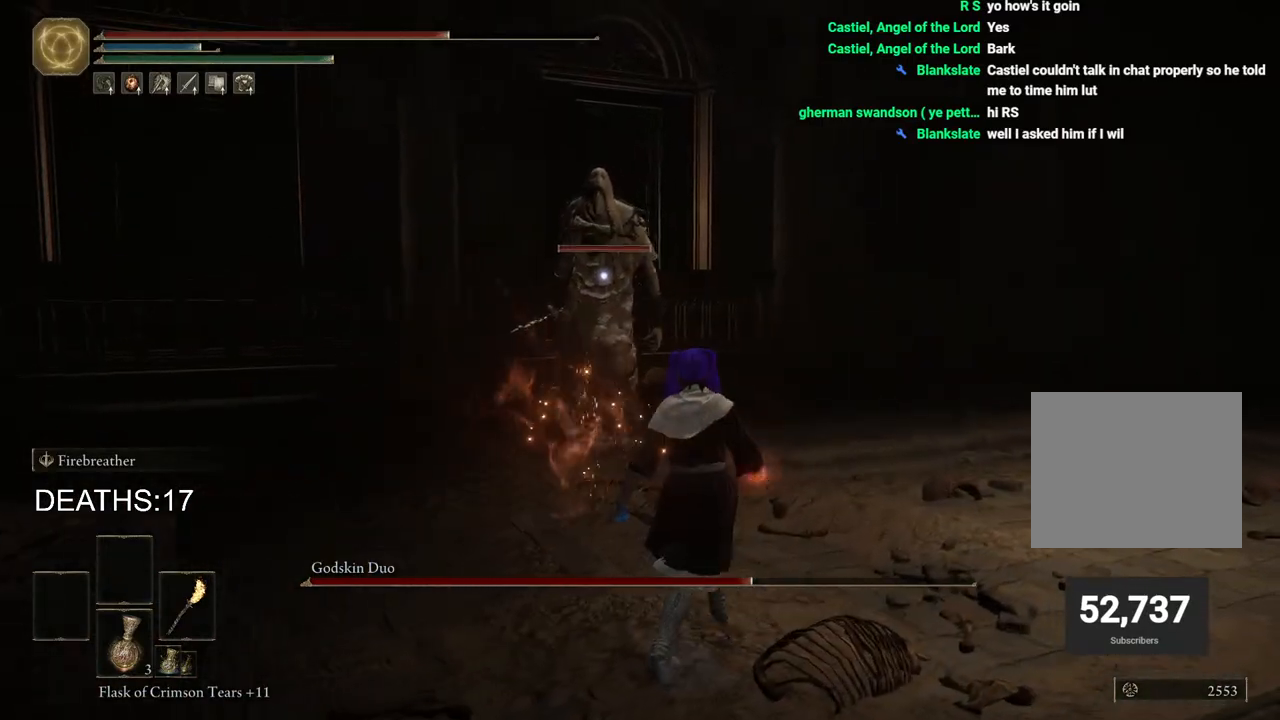
{"buttons": ["CIRCLE"], "left_stick": "down-right", "right_stick": "center", "events": [[150, "left_stick", "right"], [300, "left_stick", "down-right"]]}
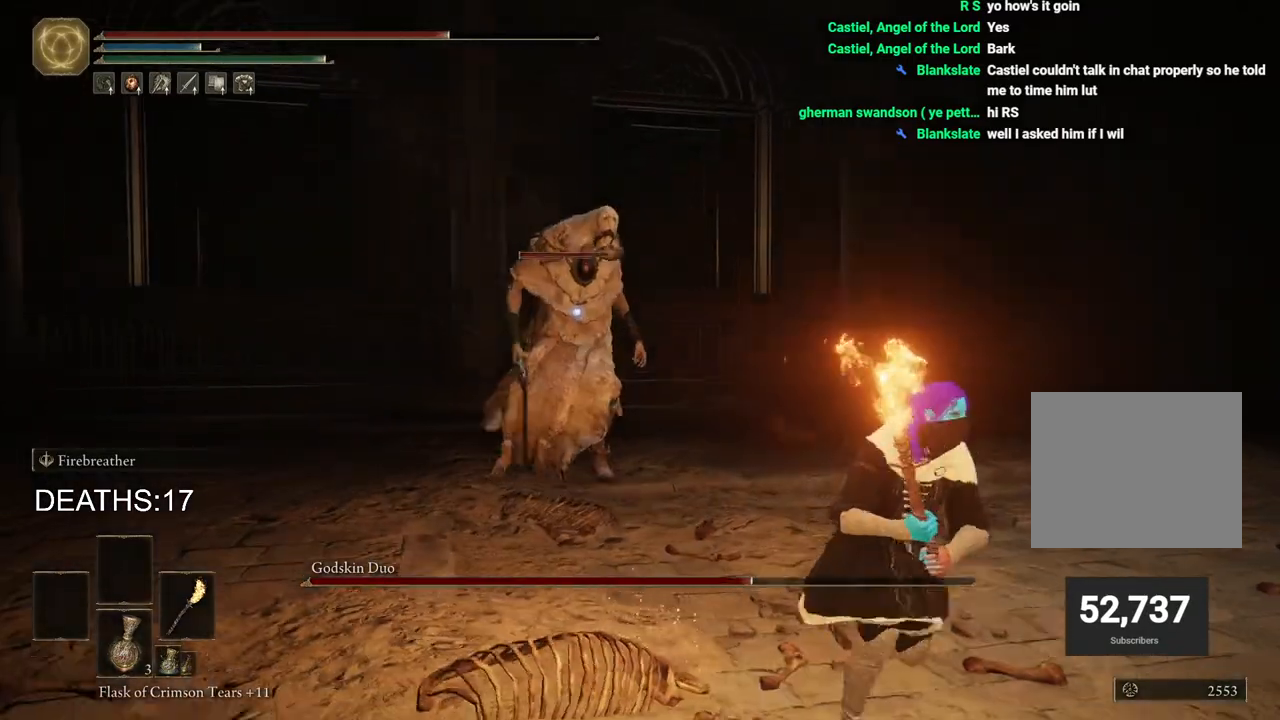
{"buttons": ["CIRCLE"], "left_stick": "right", "right_stick": "center", "events": [[467, "left_stick", "right"]]}
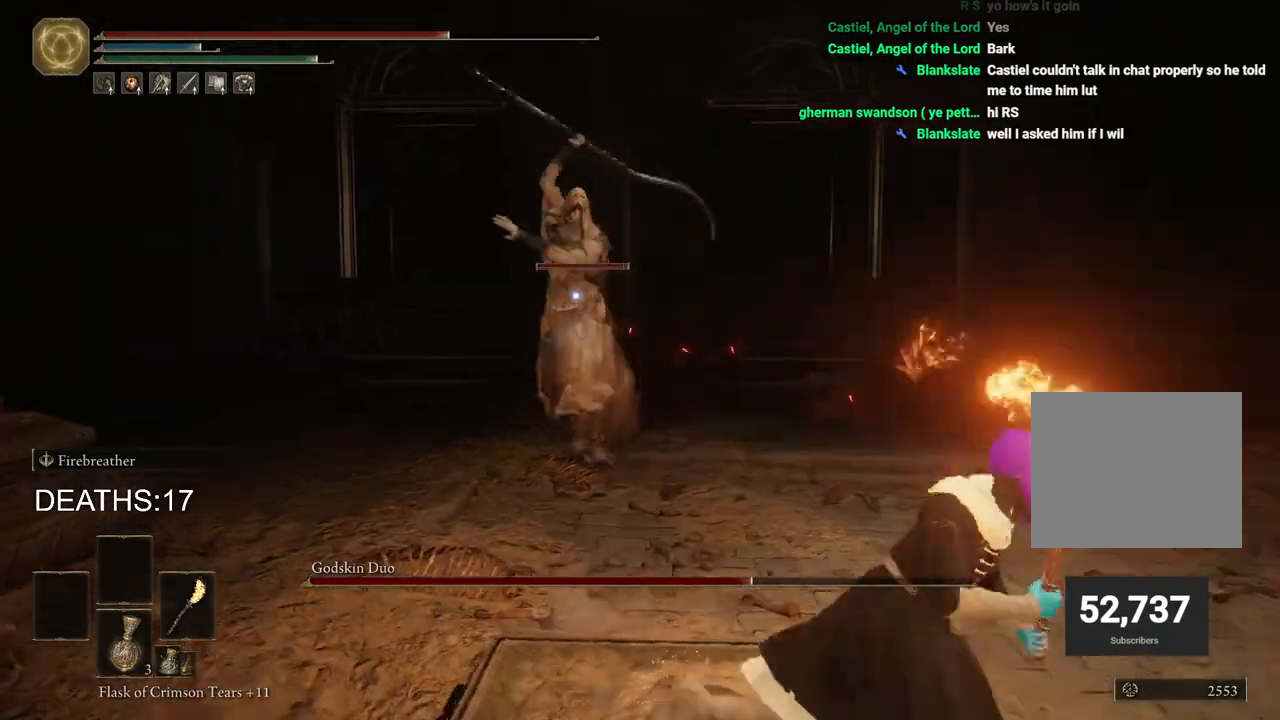
{"buttons": ["CIRCLE", "SQUARE"], "left_stick": "down-right", "right_stick": "center", "events": [[317, "left_stick", "down-right"], [417, "SQUARE", "down"]]}
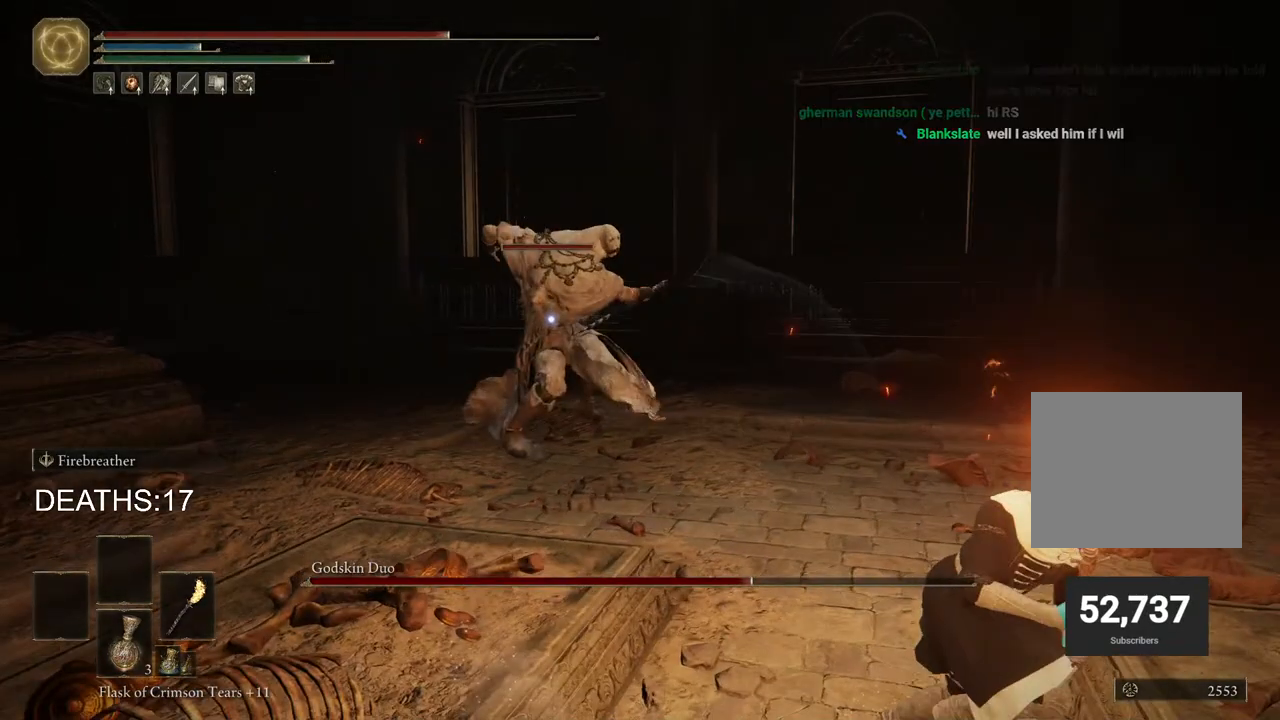
{"buttons": [], "left_stick": "down-left", "right_stick": "center", "events": [[33, "SQUARE", "up"], [200, "left_stick", "down"], [217, "CIRCLE", "up"], [383, "left_stick", "down-left"]]}
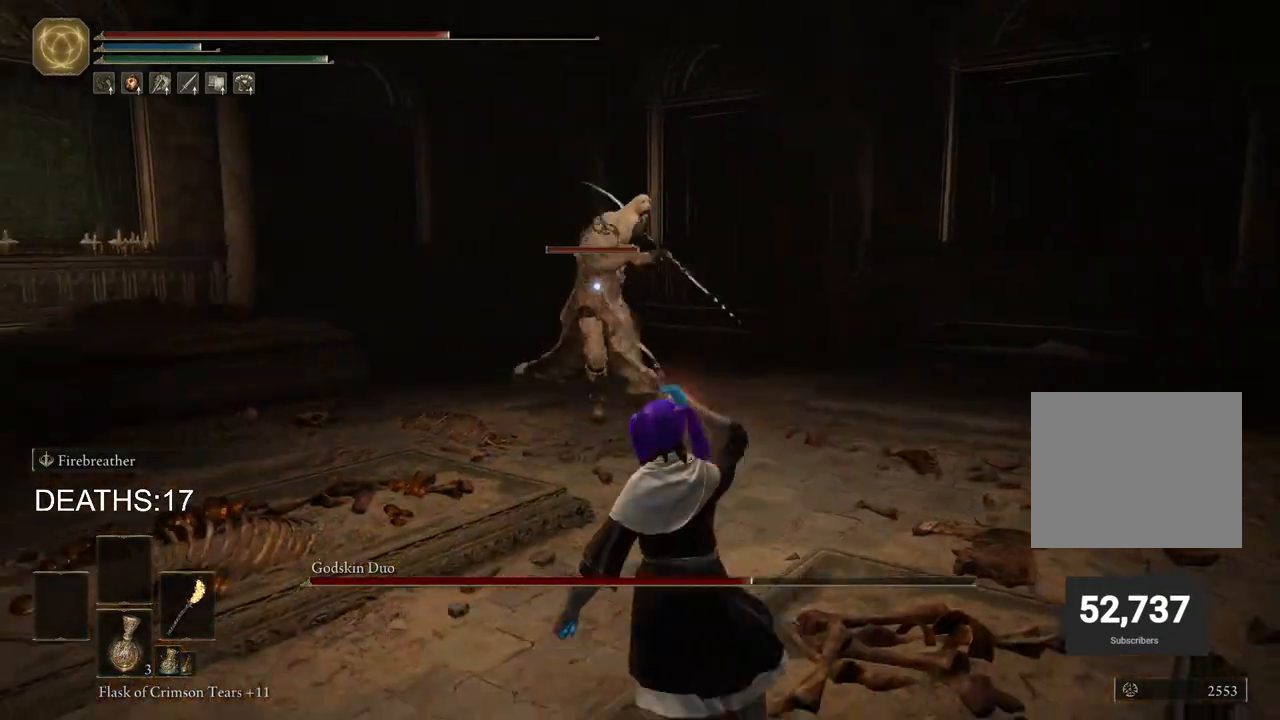
{"buttons": [], "left_stick": "up", "right_stick": "center", "events": [[67, "left_stick", "left"], [317, "left_stick", "up-left"], [450, "left_stick", "up"]]}
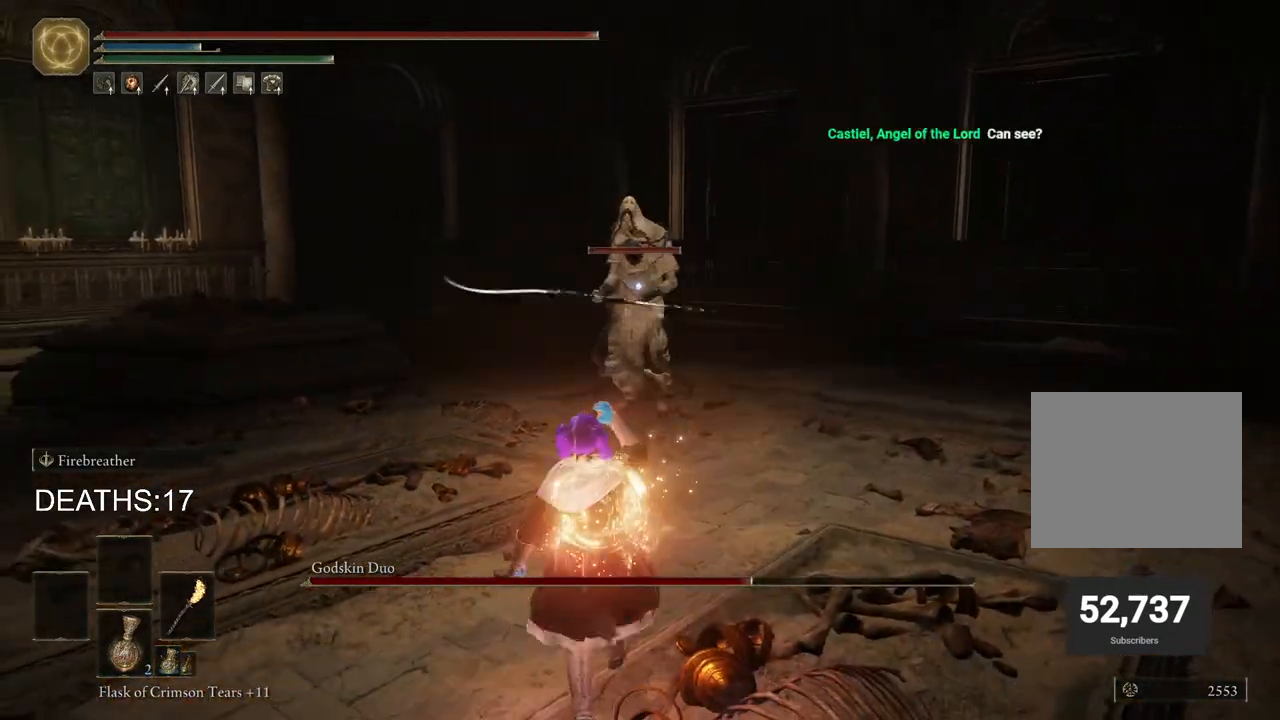
{"buttons": ["CIRCLE"], "left_stick": "up", "right_stick": "center", "events": [[100, "CIRCLE", "down"]]}
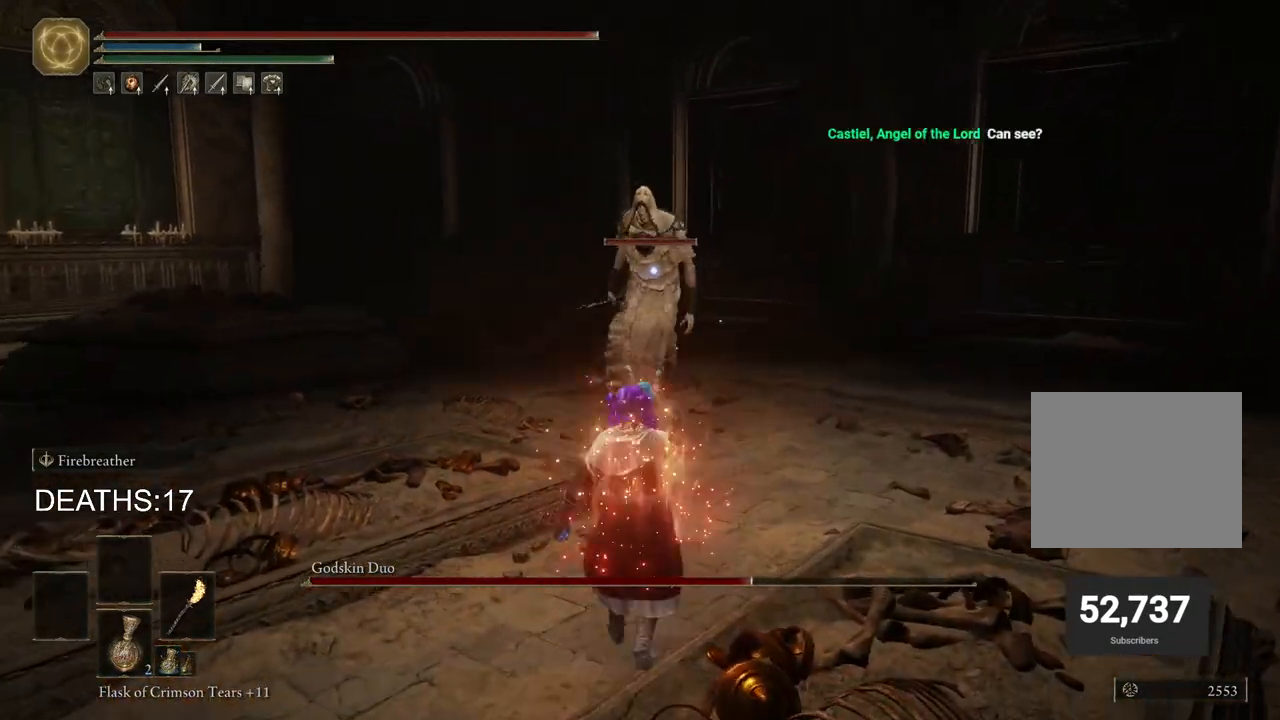
{"buttons": ["CIRCLE"], "left_stick": "up-right", "right_stick": "center", "events": [[367, "left_stick", "up-right"]]}
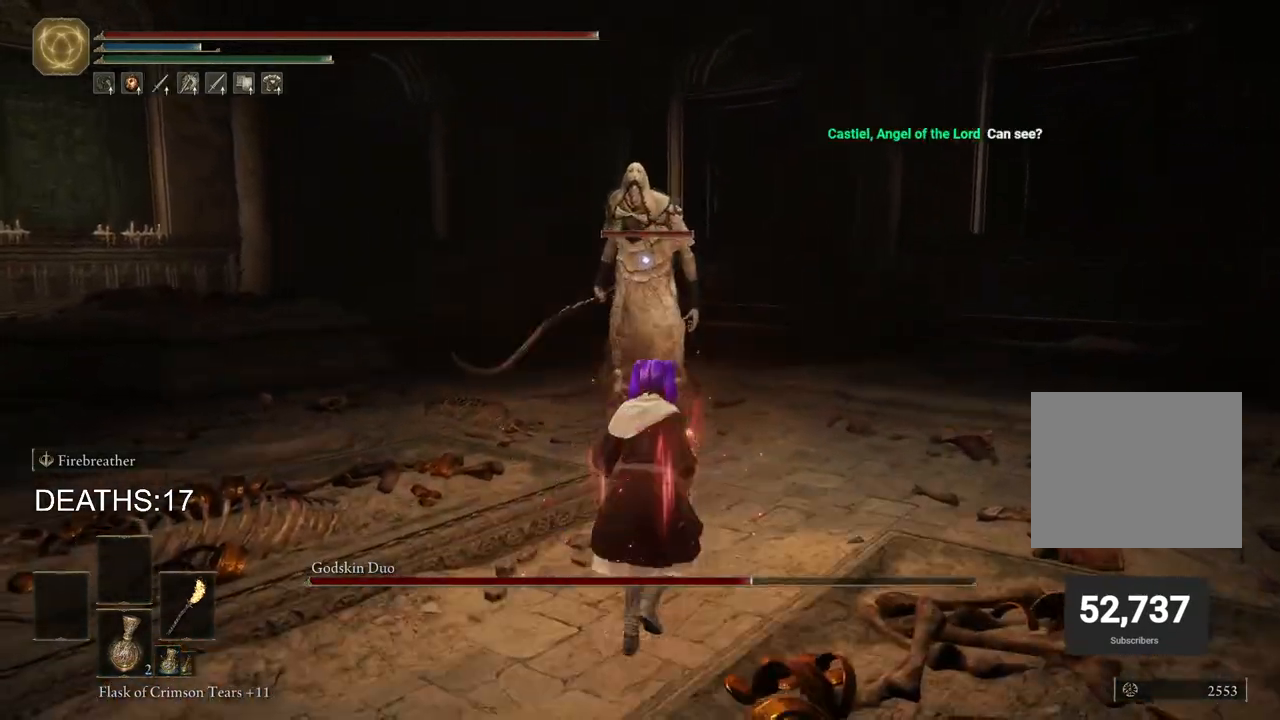
{"buttons": [], "left_stick": "up-right", "right_stick": "center", "events": [[333, "R1", "down"], [417, "CIRCLE", "up"], [417, "R1", "up"]]}
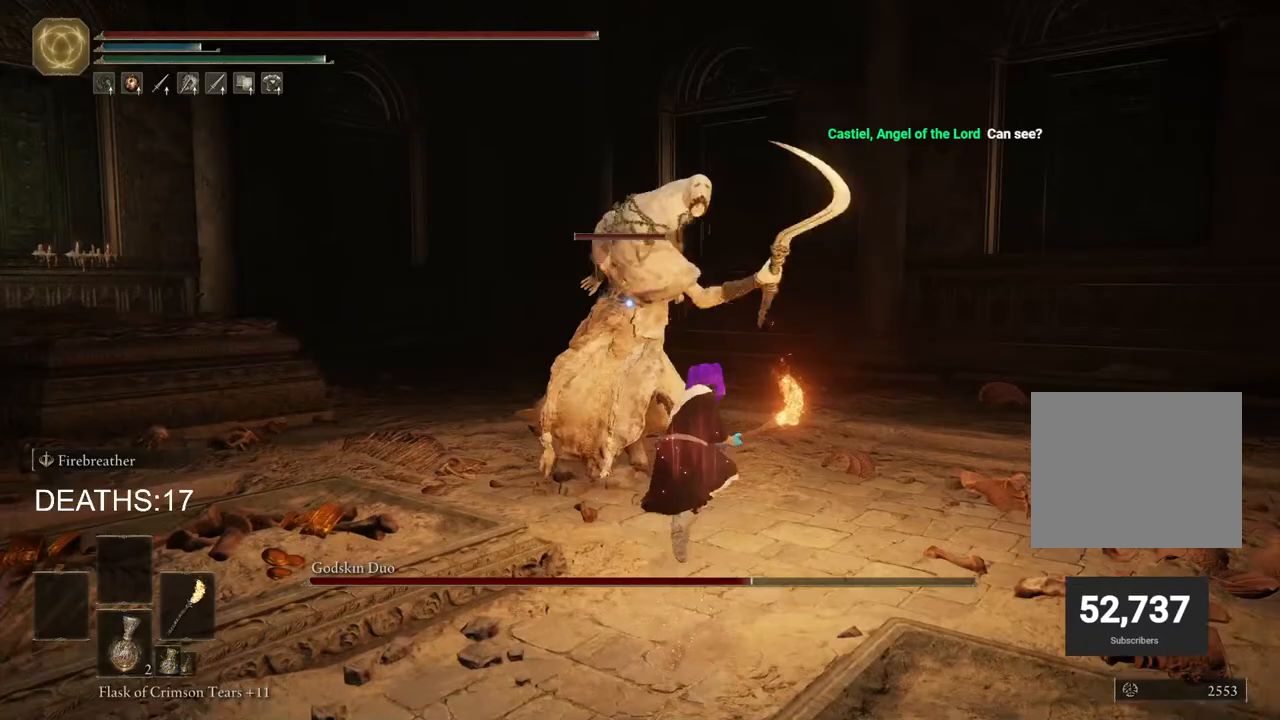
{"buttons": [], "left_stick": "up-right", "right_stick": "center", "events": []}
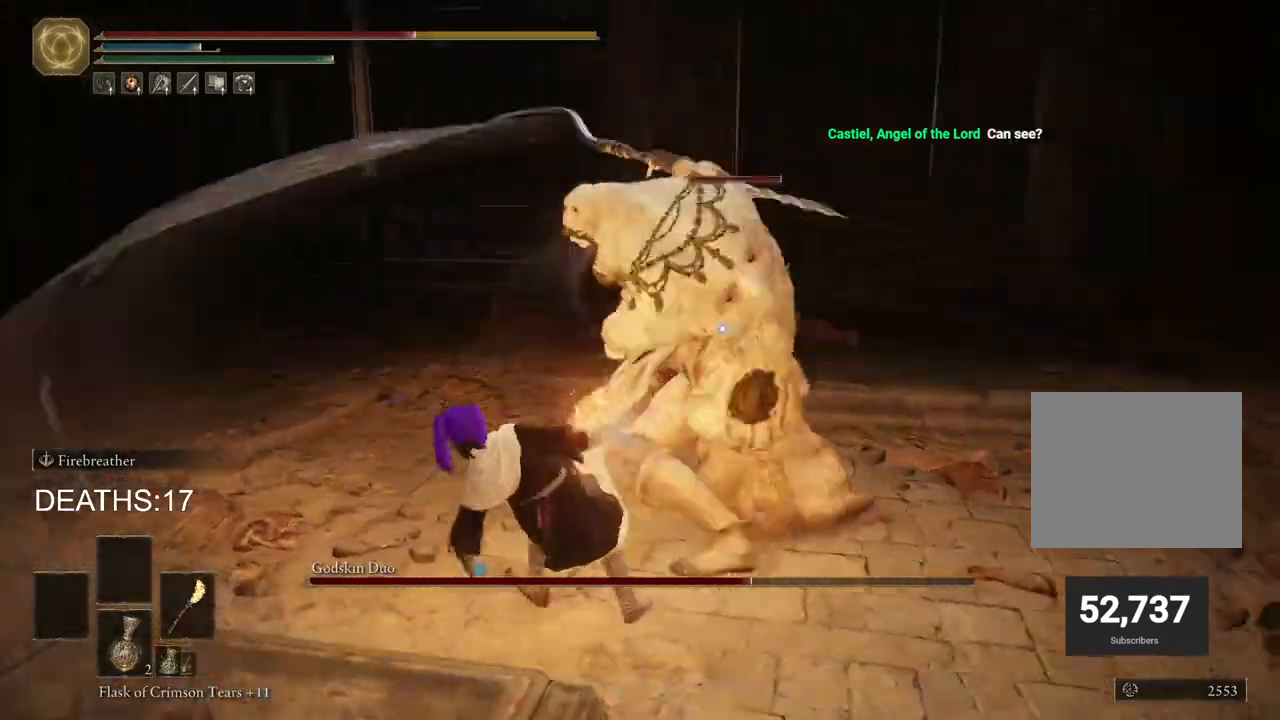
{"buttons": [], "left_stick": "up-right", "right_stick": "center", "events": [[300, "CIRCLE", "down"], [400, "CIRCLE", "up"]]}
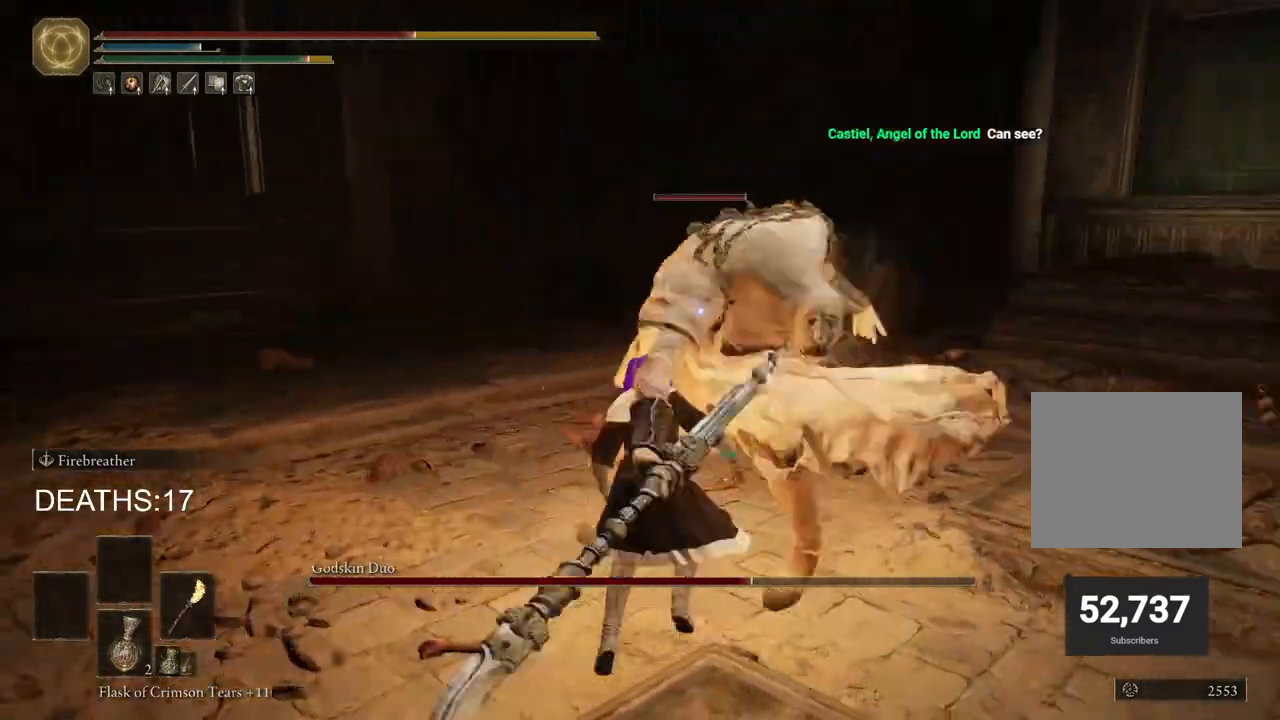
{"buttons": ["R2"], "left_stick": "up-right", "right_stick": "center", "events": [[233, "R2", "down"]]}
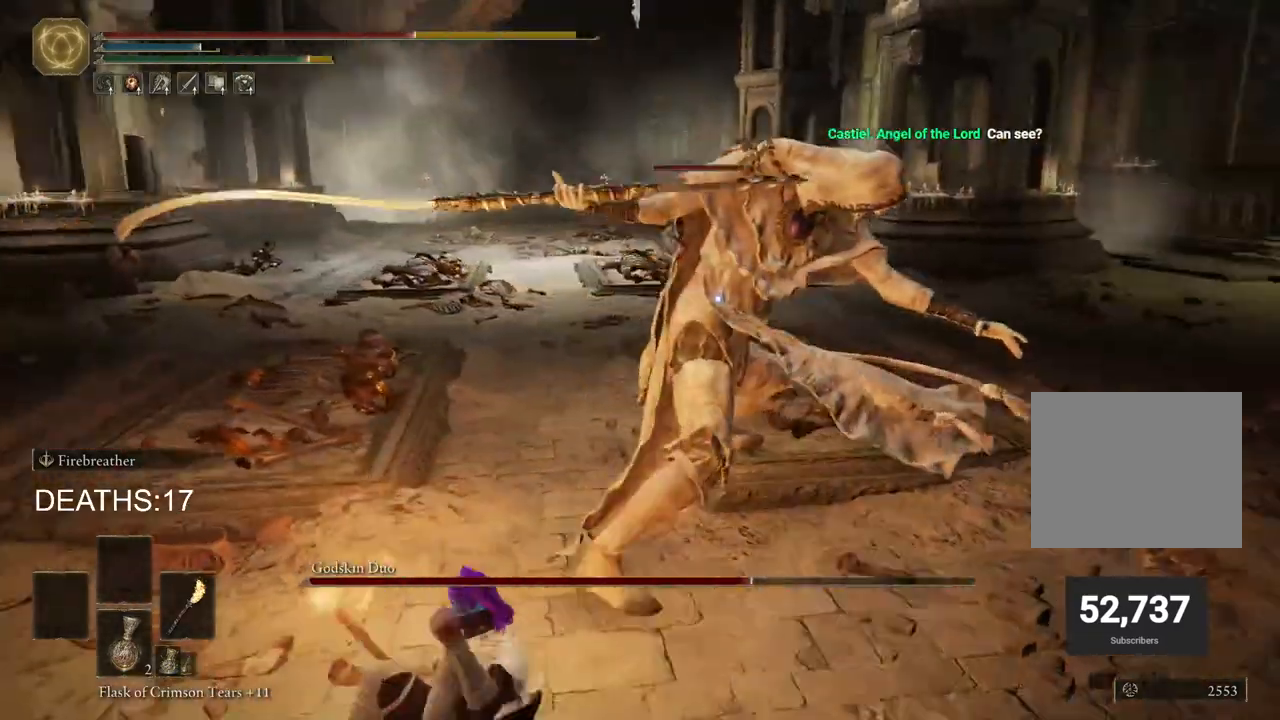
{"buttons": ["R2"], "left_stick": "up-right", "right_stick": "center", "events": []}
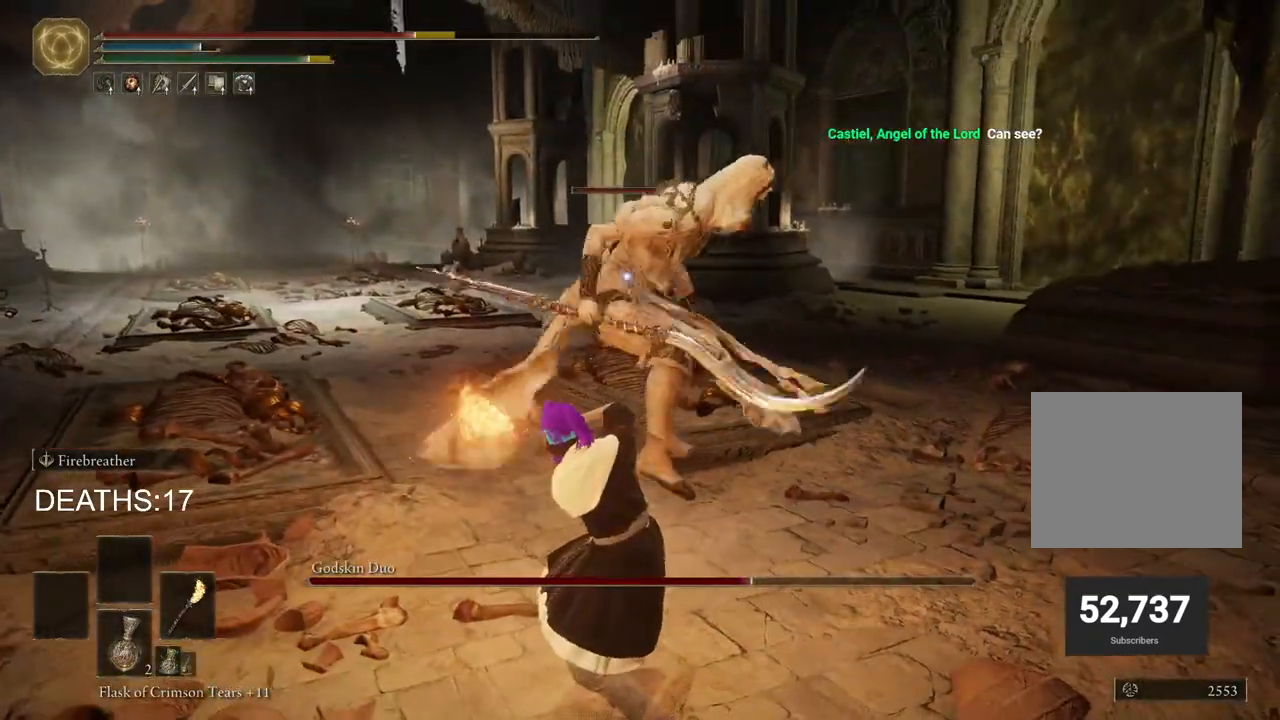
{"buttons": ["R2"], "left_stick": "up-right", "right_stick": "center", "events": []}
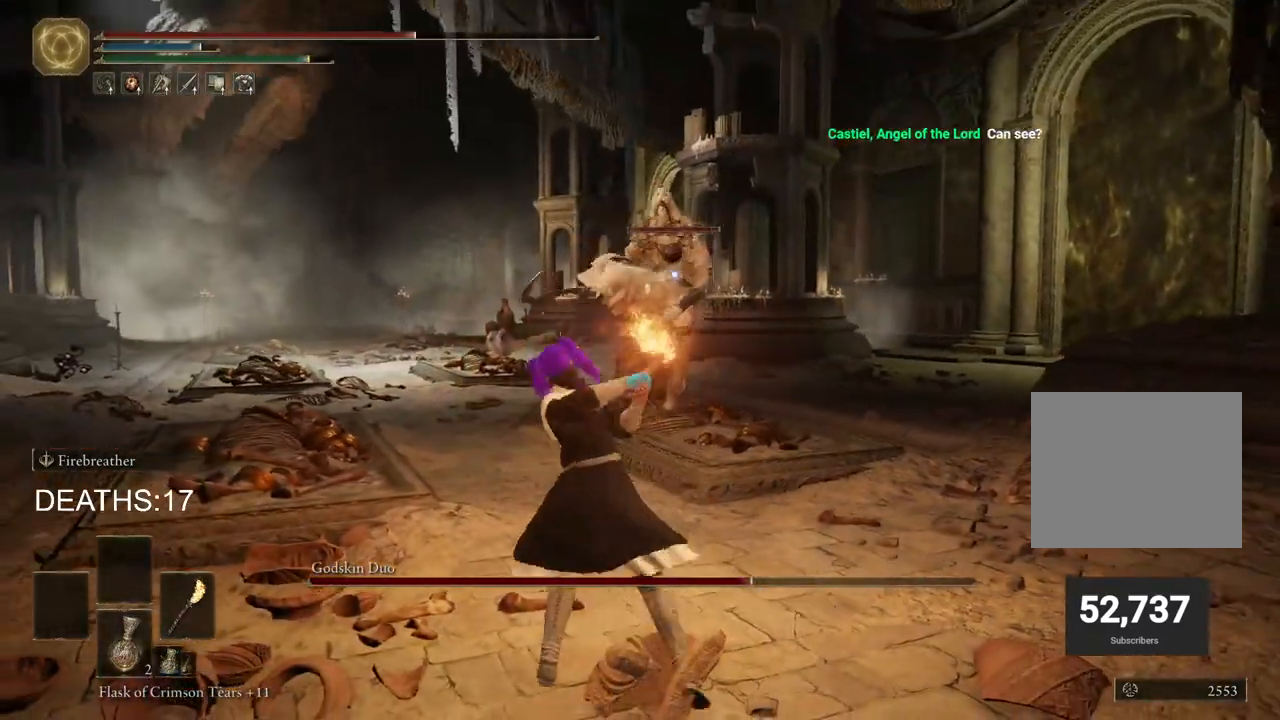
{"buttons": [], "left_stick": "up", "right_stick": "center", "events": [[150, "R2", "up"], [267, "left_stick", "up"]]}
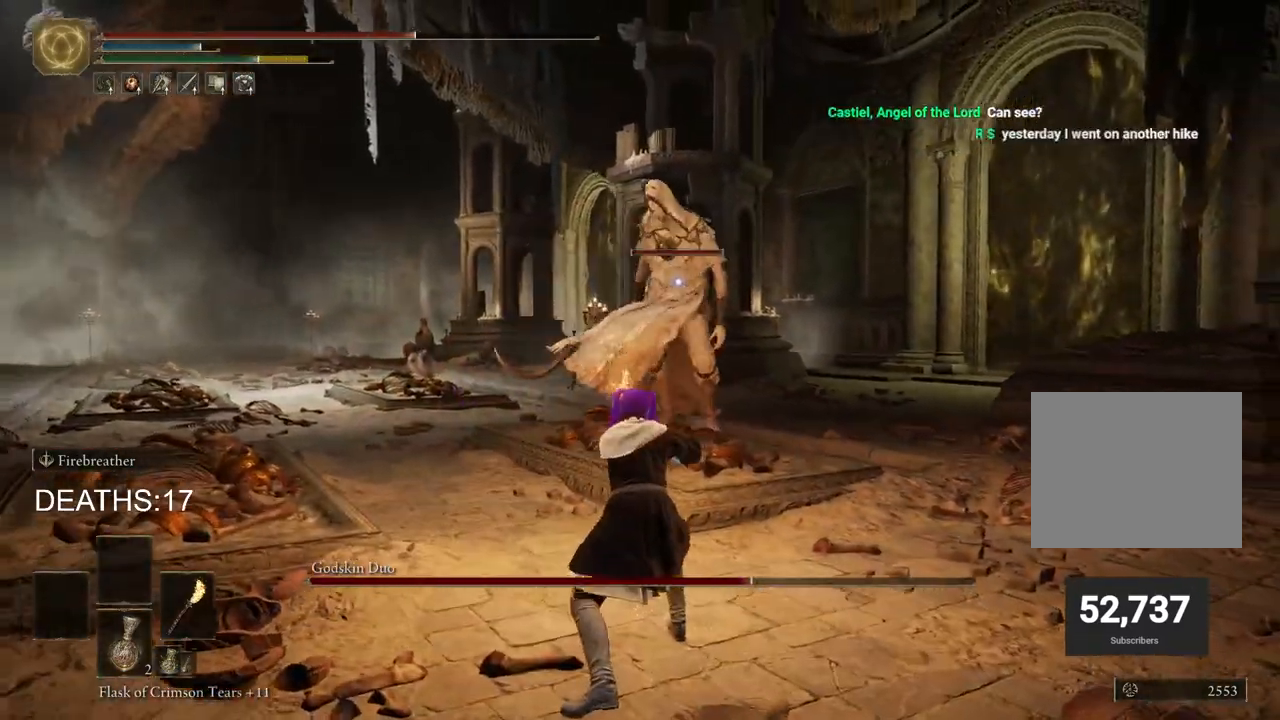
{"buttons": ["CIRCLE"], "left_stick": "up", "right_stick": "center", "events": [[350, "CIRCLE", "down"]]}